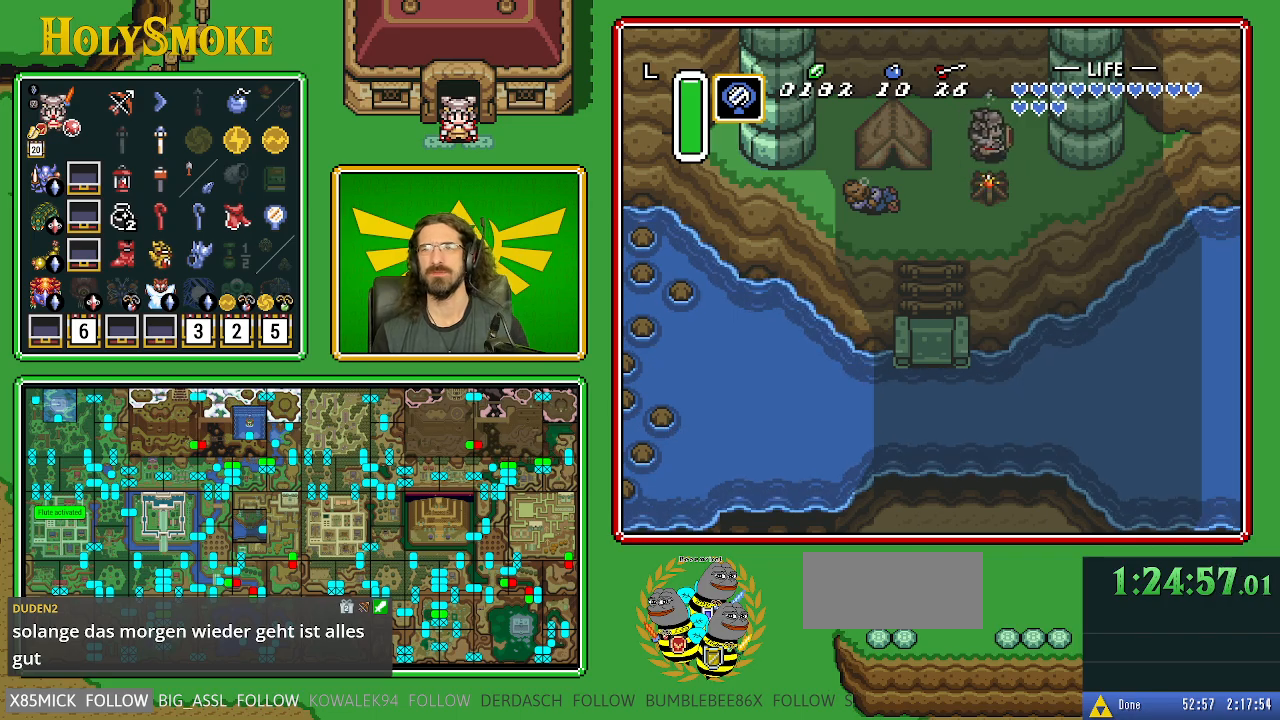
Gameplay with a controller (Nintendo layout); each line is a JSON object with the inputs held at the frame after it. "events" lists button and stick changes between this image and that frame as [ms after this image, input, new state], when the widget could be followed in between. Not read: L1 L3 R1 R3.
{"buttons": ["DPAD_RIGHT"], "events": [[183, "DPAD_DOWN", "down"], [500, "DPAD_DOWN", "up"]]}
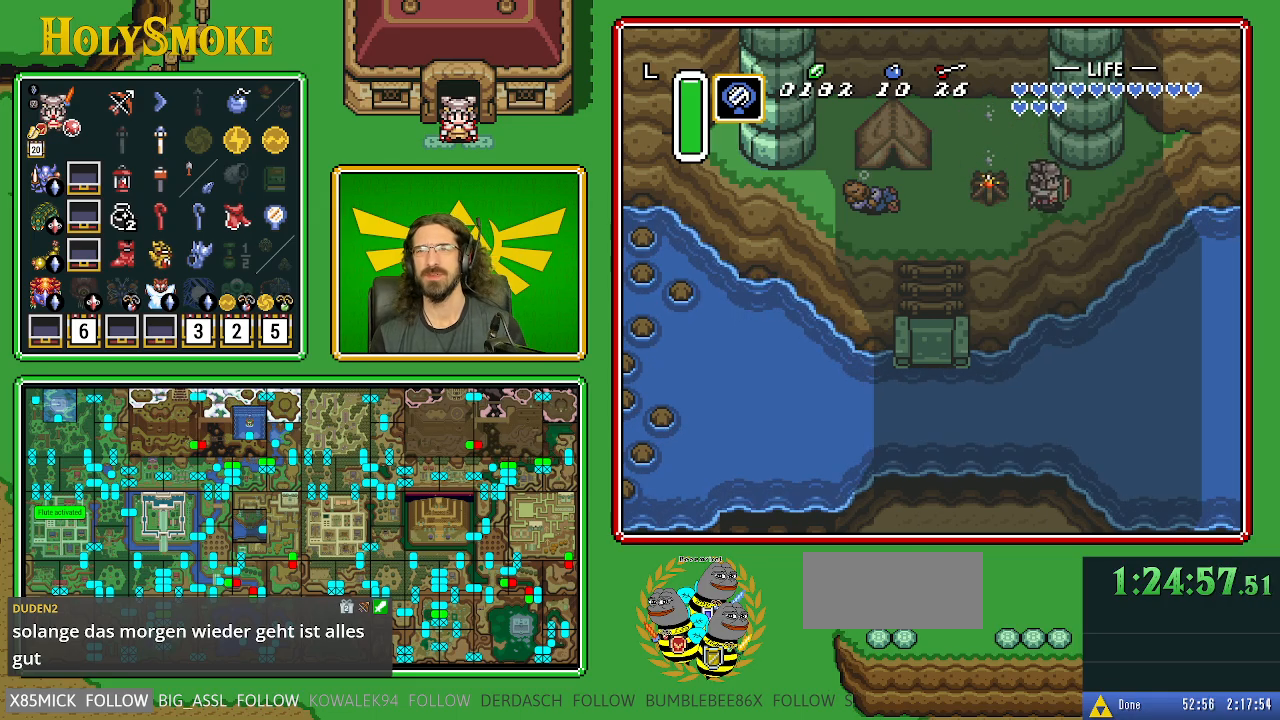
{"buttons": ["A", "DPAD_RIGHT"], "events": [[400, "A", "down"]]}
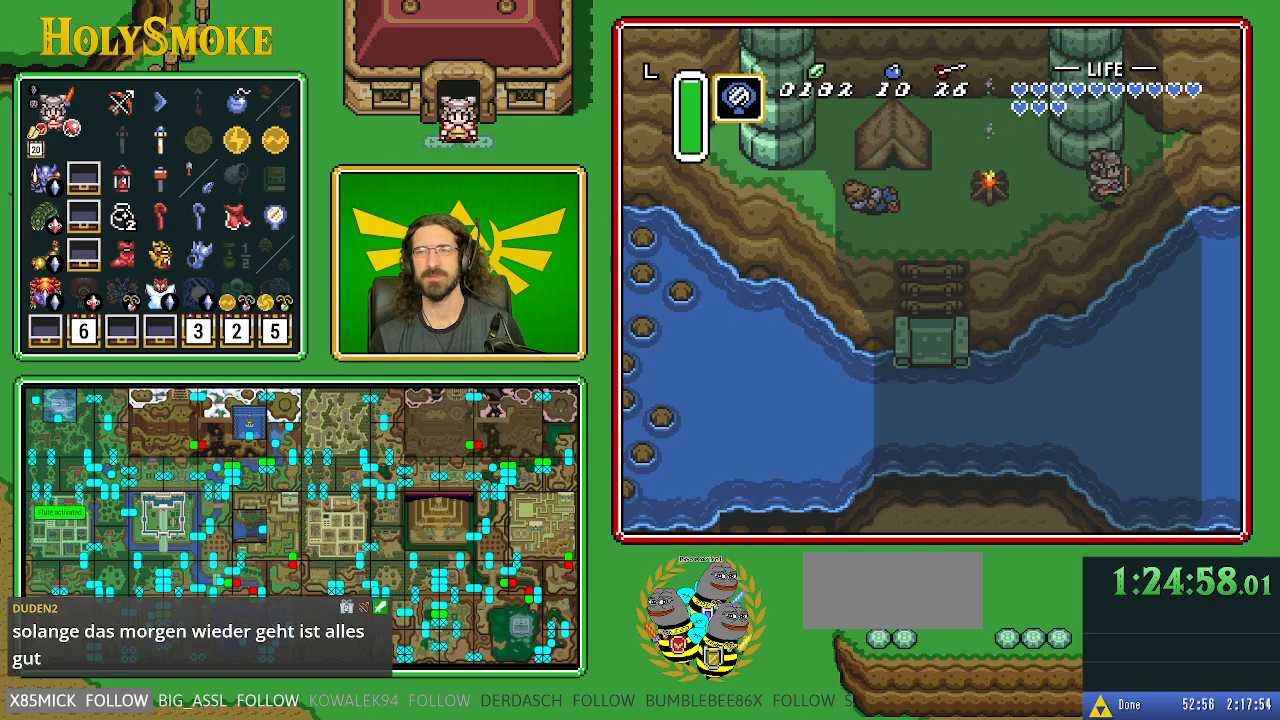
{"buttons": ["DPAD_RIGHT"], "events": [[267, "A", "up"]]}
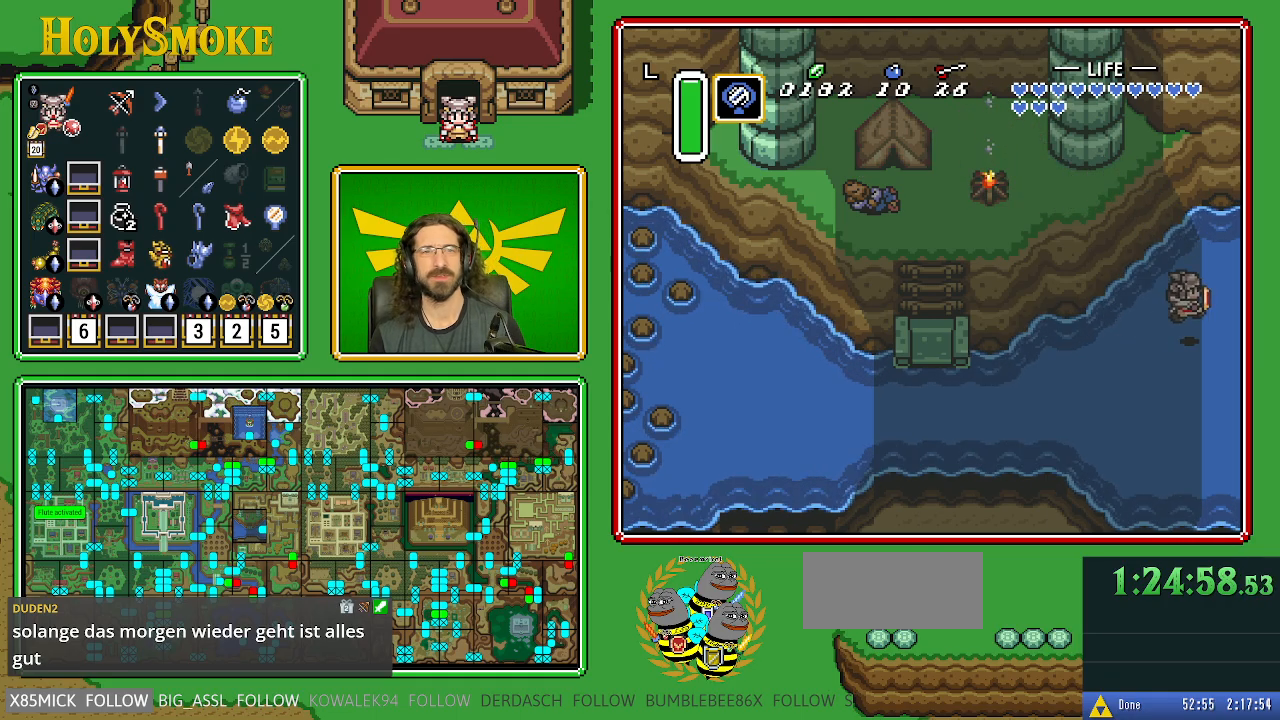
{"buttons": ["DPAD_RIGHT"], "events": []}
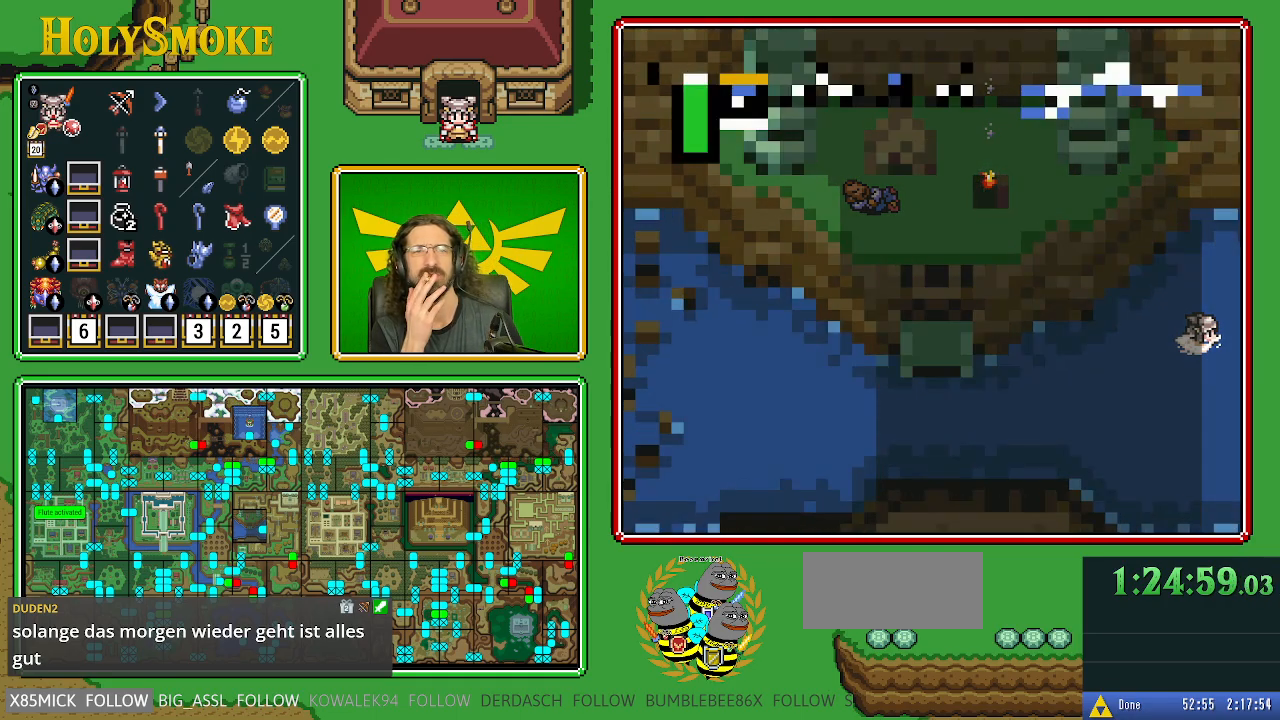
{"buttons": [], "events": [[383, "DPAD_RIGHT", "up"]]}
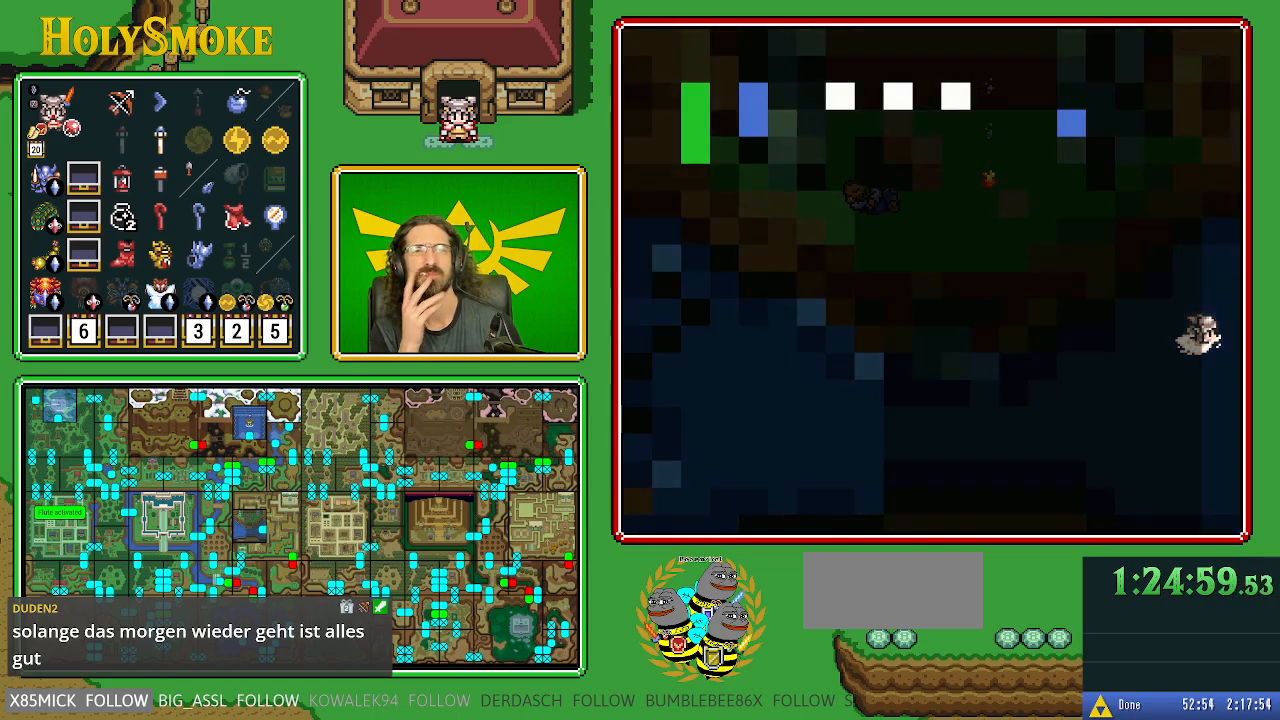
{"buttons": [], "events": []}
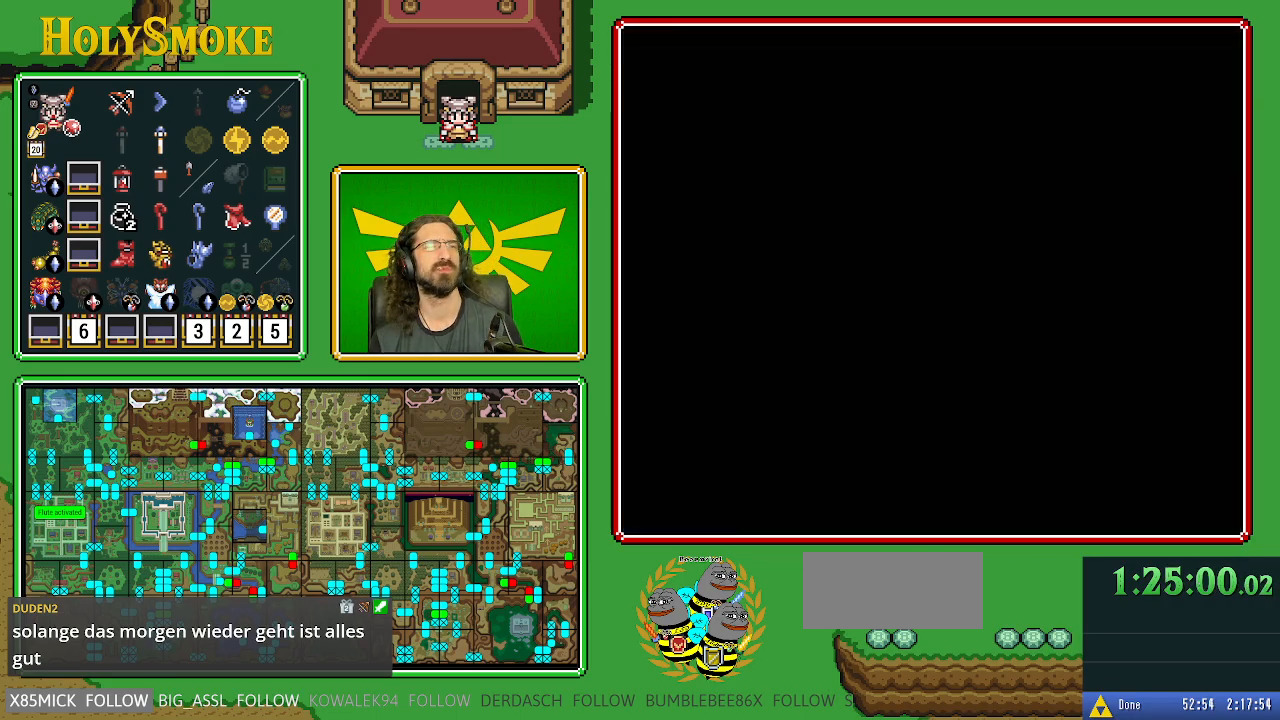
{"buttons": ["DPAD_RIGHT"], "events": [[150, "DPAD_RIGHT", "down"]]}
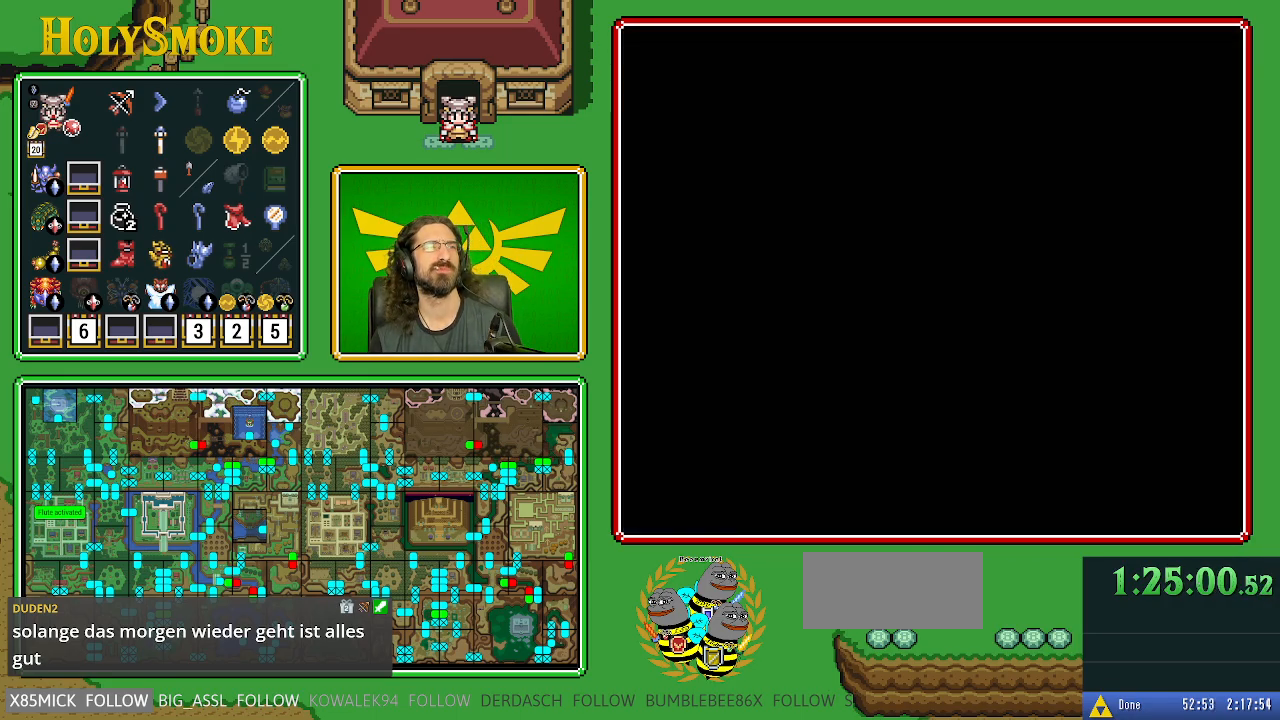
{"buttons": ["DPAD_RIGHT"], "events": []}
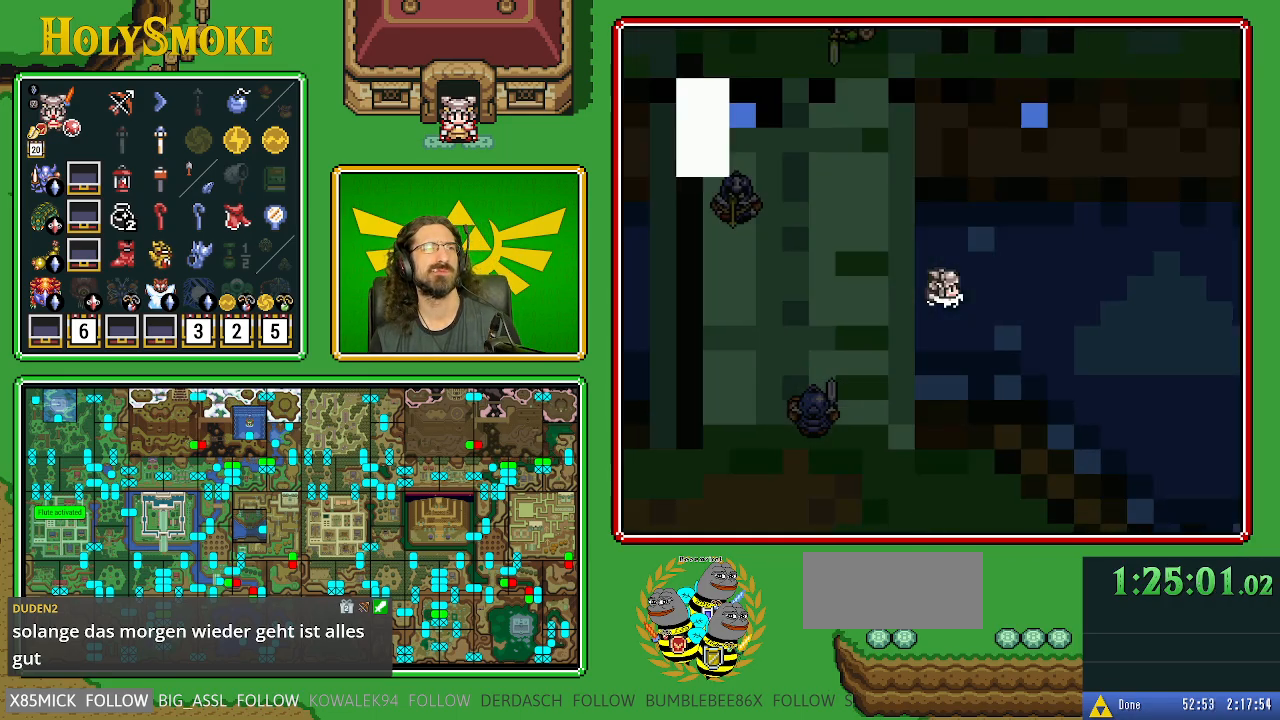
{"buttons": ["DPAD_RIGHT"], "events": []}
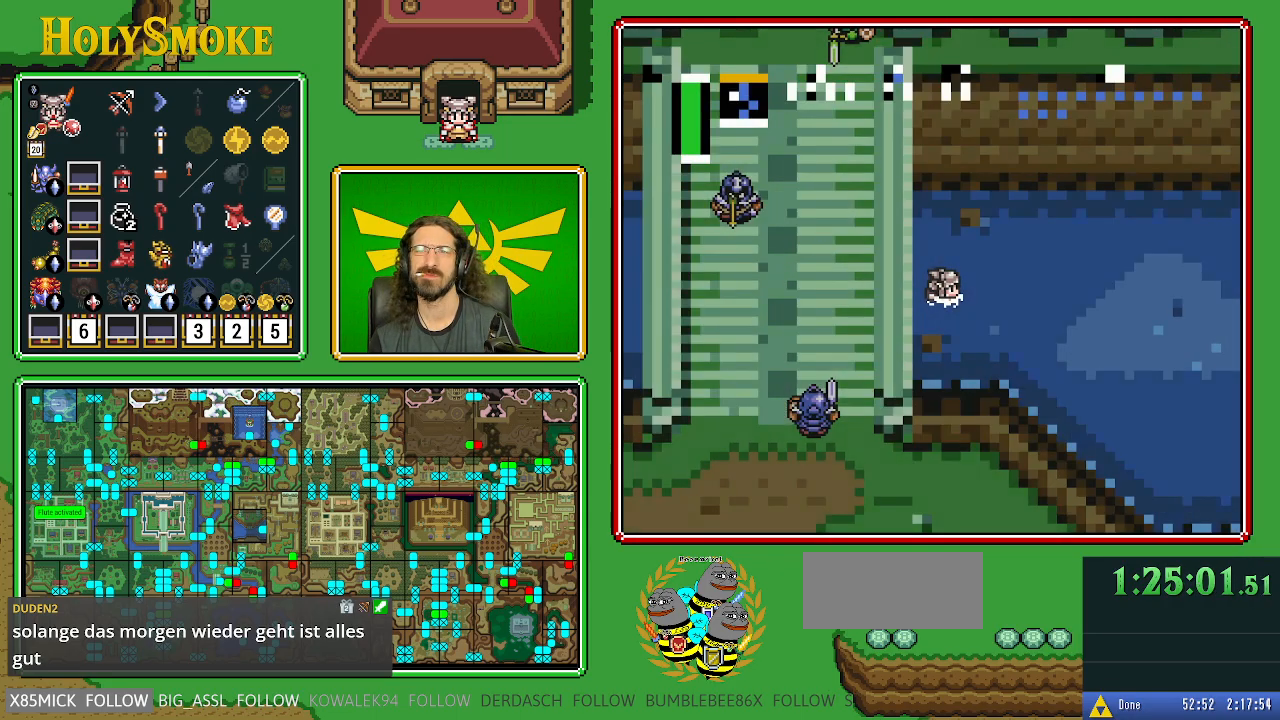
{"buttons": ["DPAD_RIGHT"], "events": []}
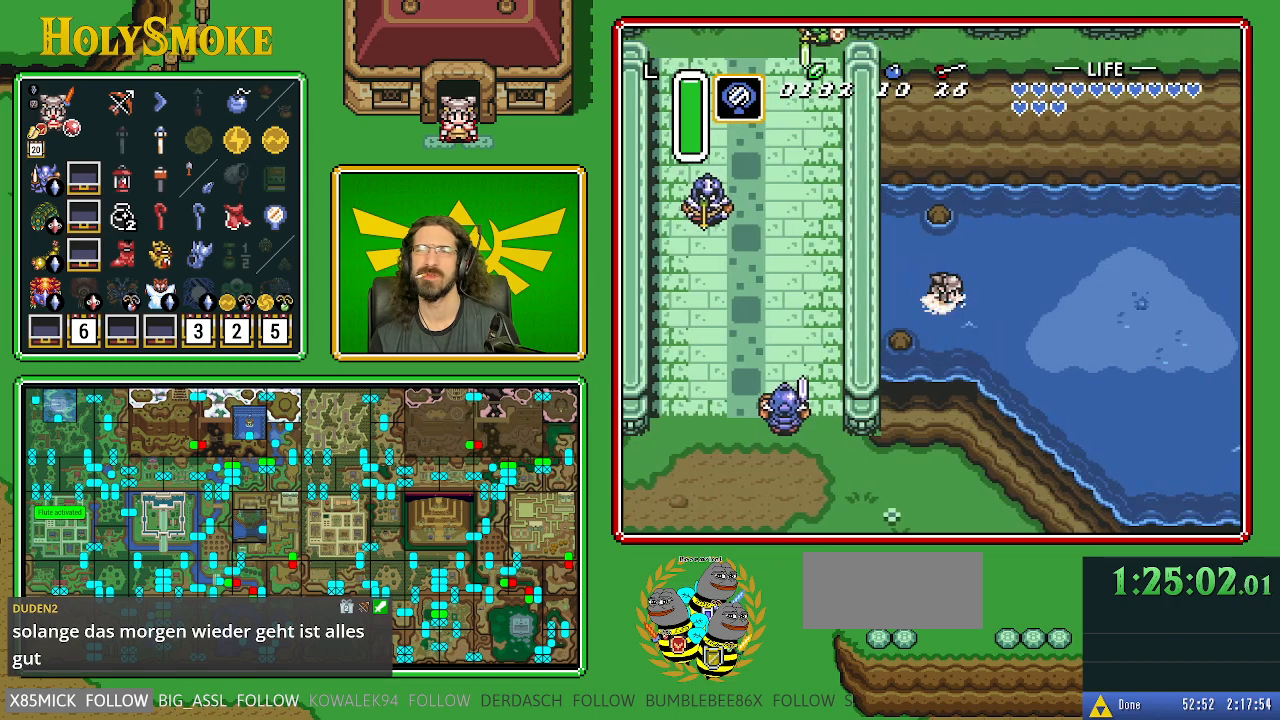
{"buttons": ["A", "DPAD_RIGHT"], "events": [[217, "B", "down"], [350, "A", "down"], [483, "B", "up"]]}
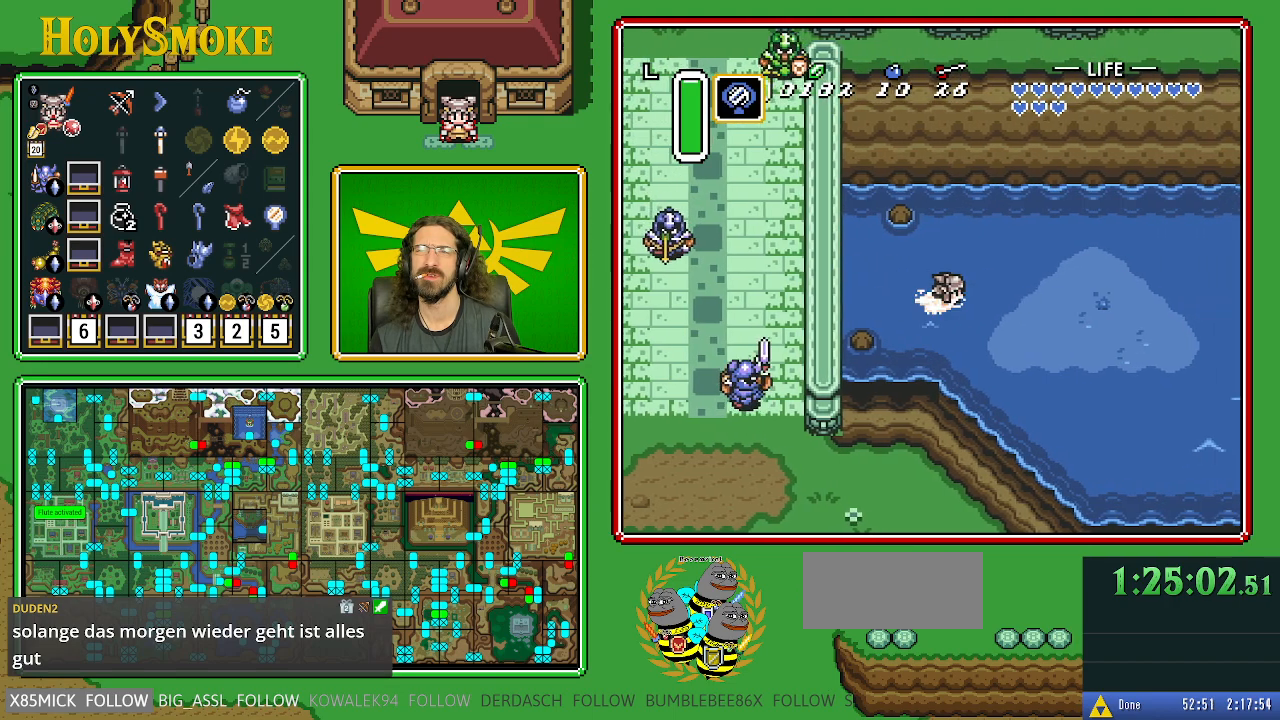
{"buttons": ["DPAD_RIGHT"], "events": [[67, "A", "up"]]}
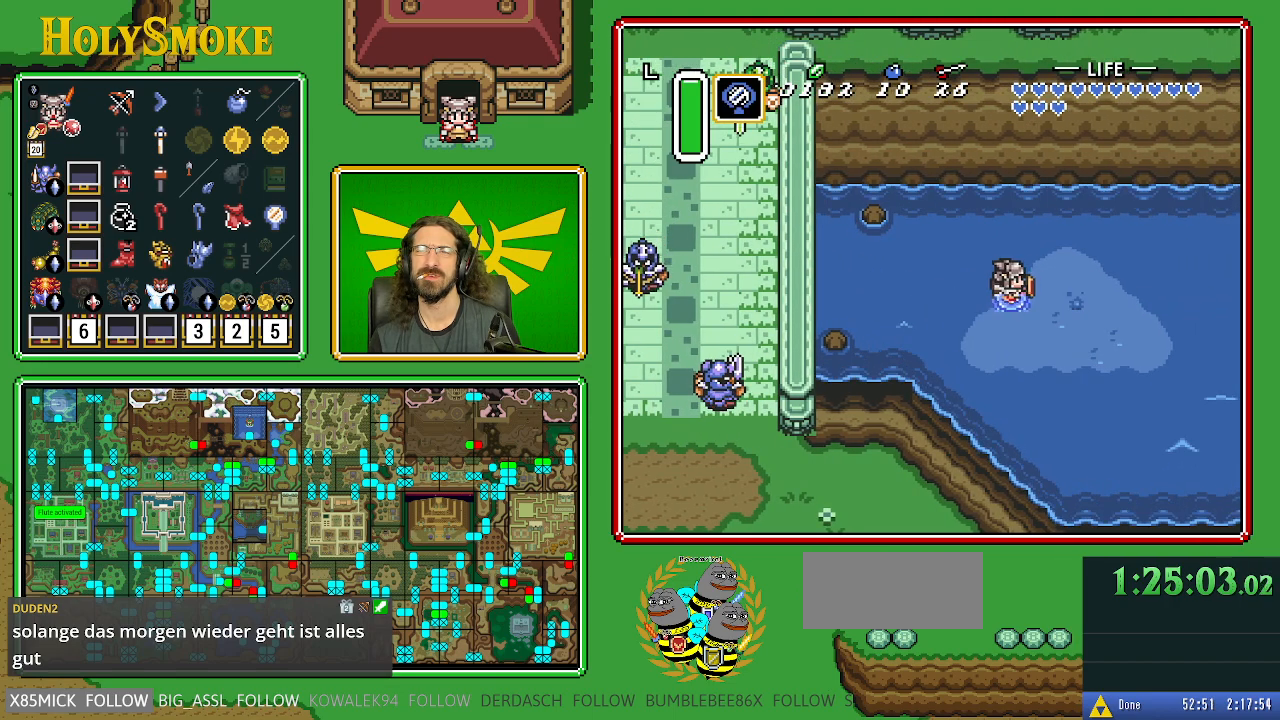
{"buttons": ["START"], "events": [[300, "DPAD_DOWN", "down"], [333, "DPAD_RIGHT", "up"], [383, "START", "down"], [500, "DPAD_DOWN", "up"]]}
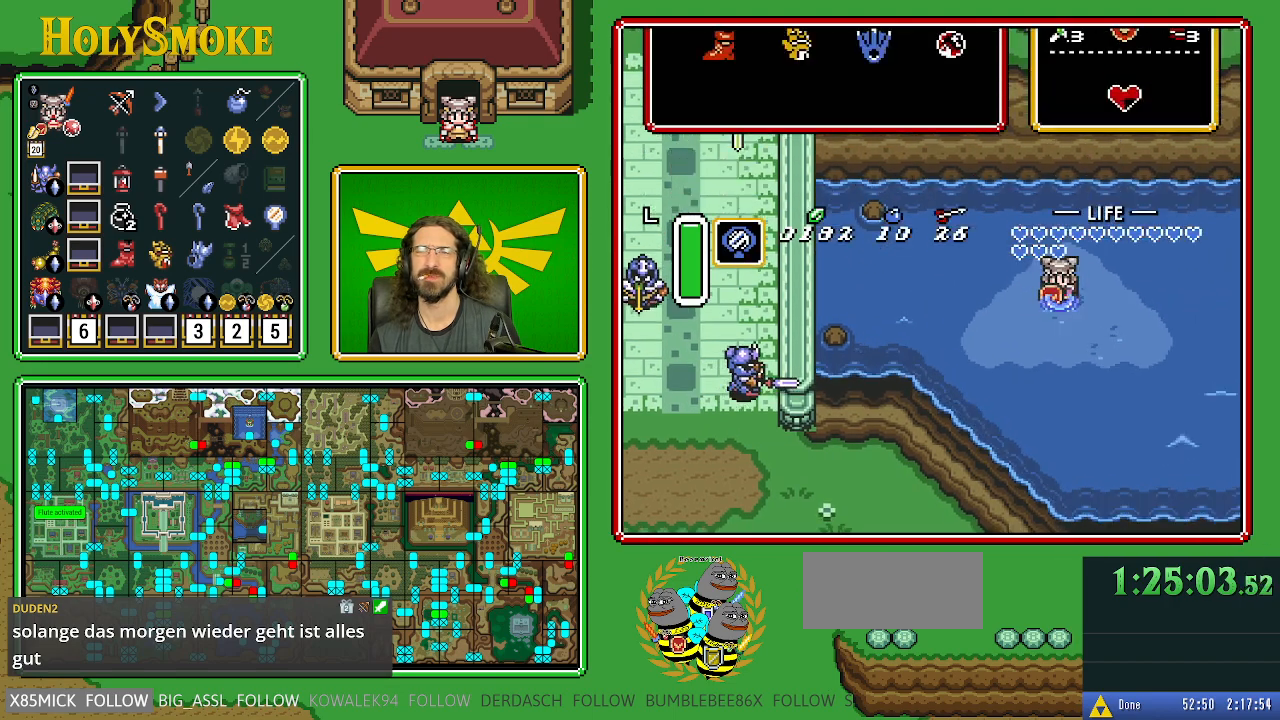
{"buttons": [], "events": [[67, "START", "up"]]}
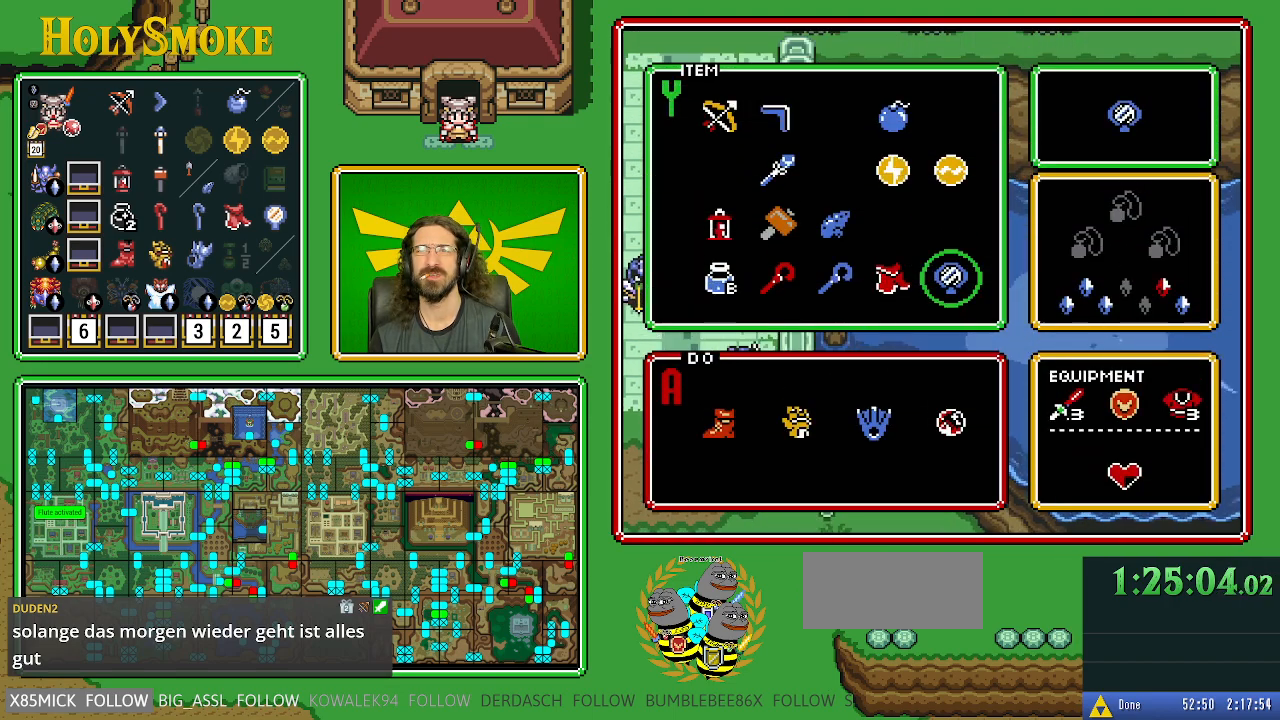
{"buttons": ["DPAD_UP"], "events": [[150, "DPAD_LEFT", "down"], [250, "DPAD_LEFT", "up"], [333, "DPAD_LEFT", "down"], [417, "DPAD_LEFT", "up"], [500, "DPAD_UP", "down"]]}
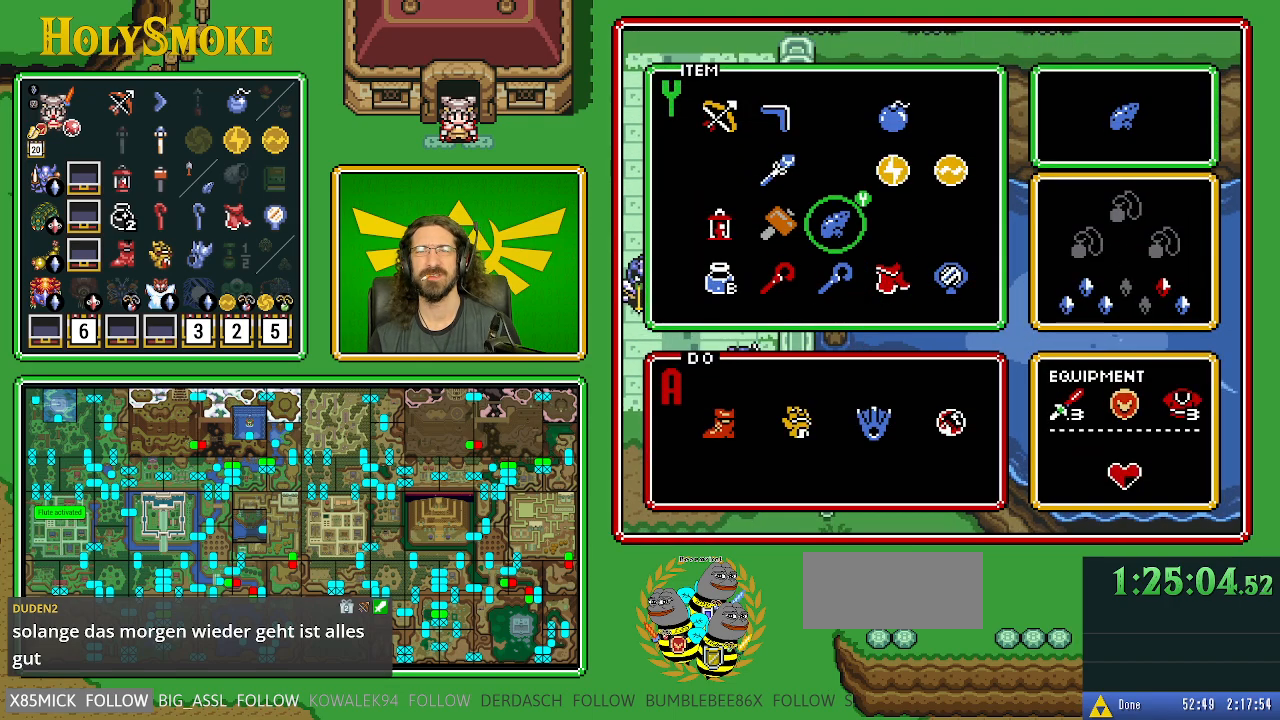
{"buttons": [], "events": [[67, "DPAD_UP", "up"], [117, "START", "down"], [300, "START", "up"]]}
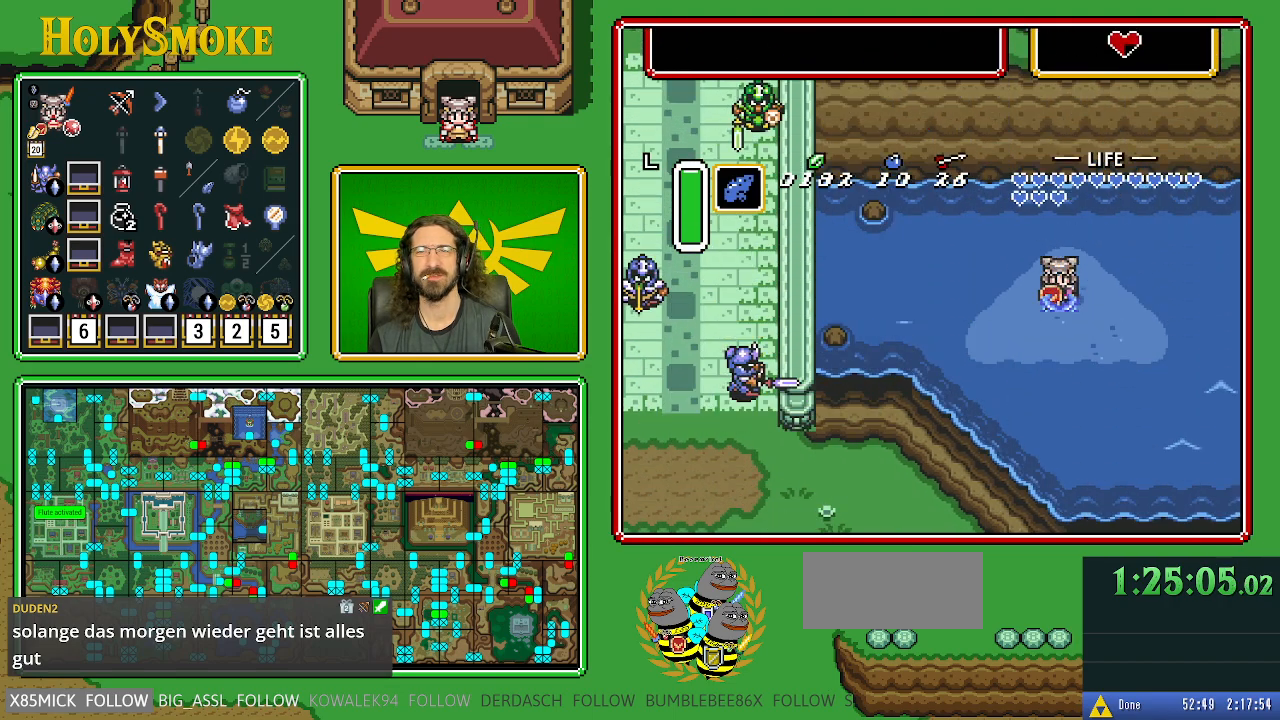
{"buttons": [], "events": [[83, "DPAD_DOWN", "down"], [167, "DPAD_DOWN", "up"], [217, "Y", "down"], [433, "Y", "up"]]}
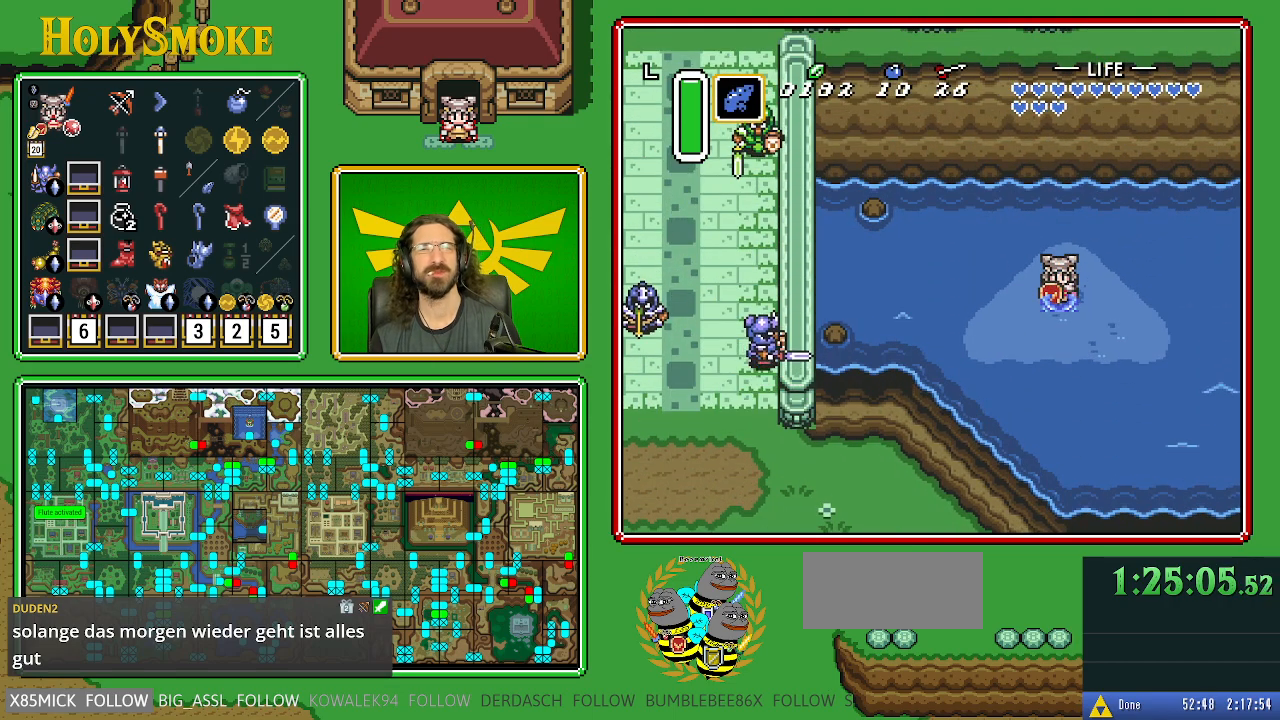
{"buttons": [], "events": []}
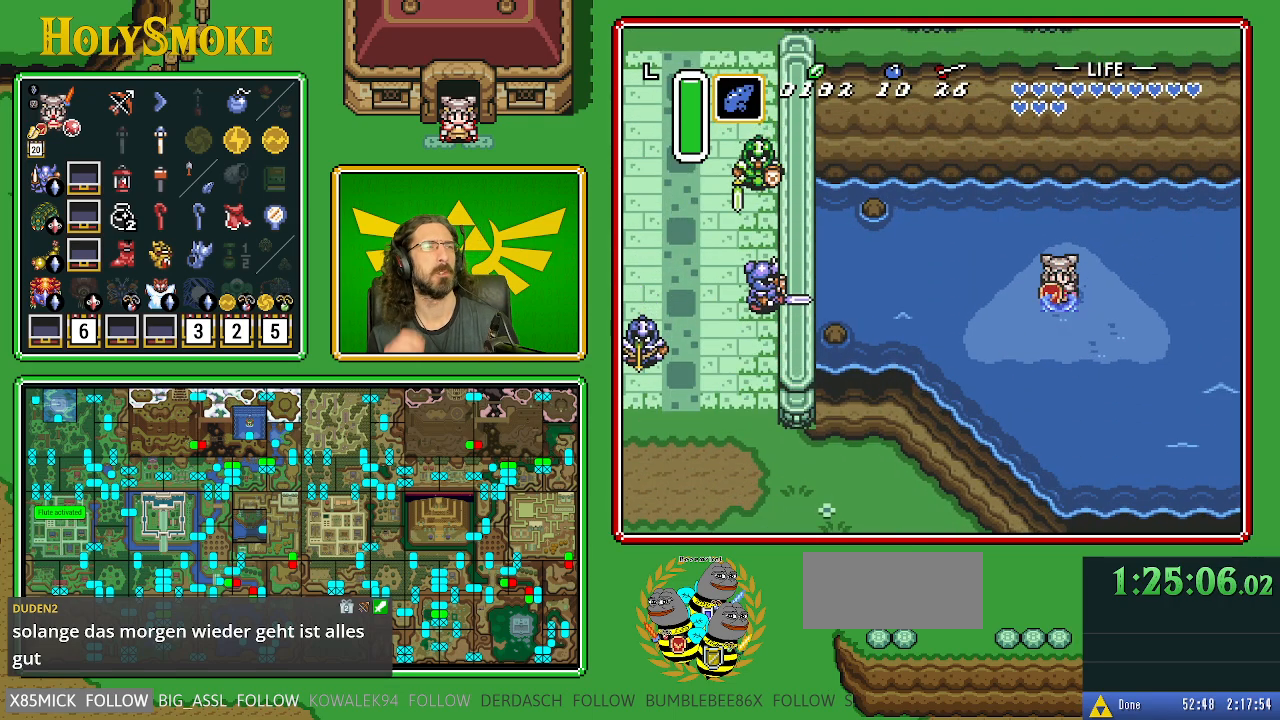
{"buttons": [], "events": []}
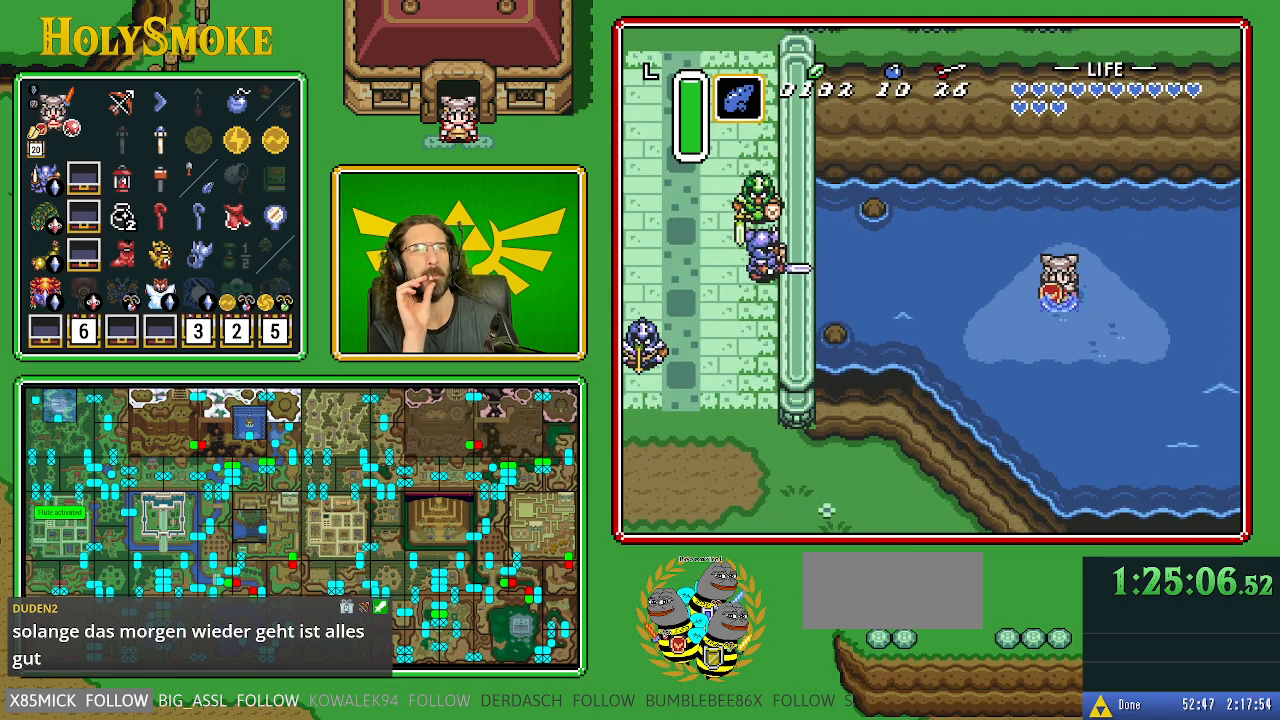
{"buttons": [], "events": []}
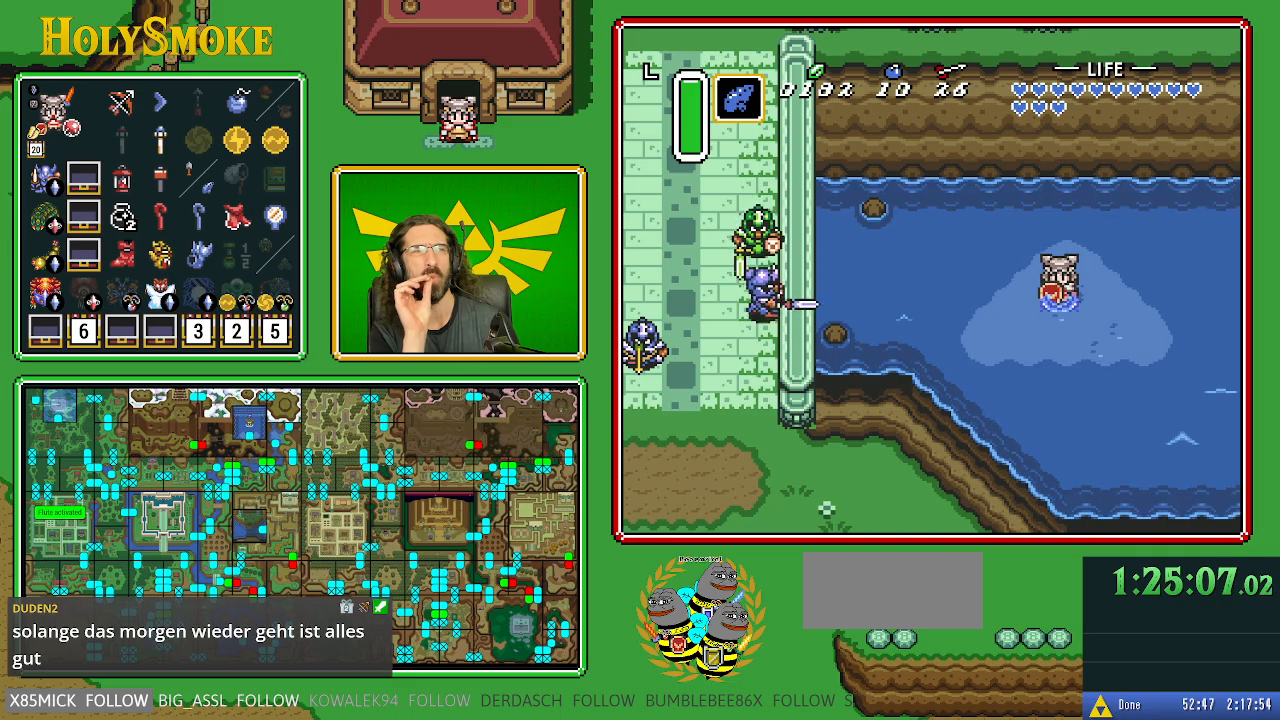
{"buttons": [], "events": []}
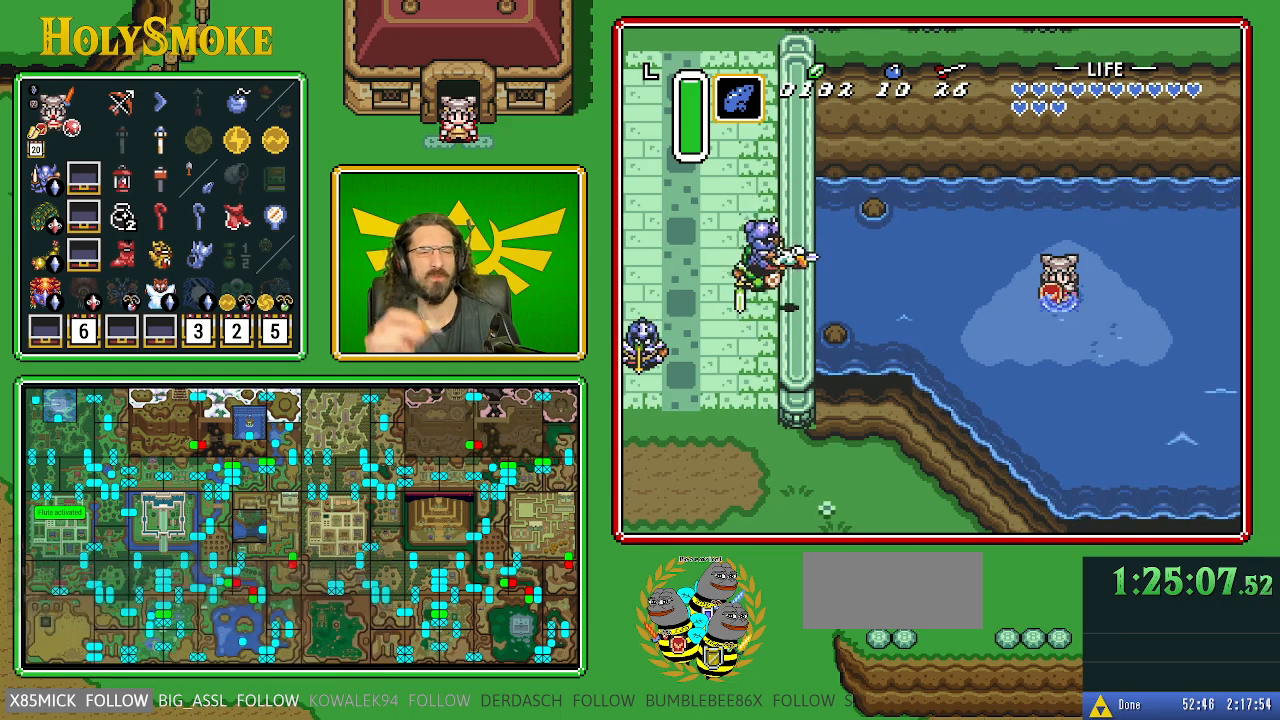
{"buttons": [], "events": []}
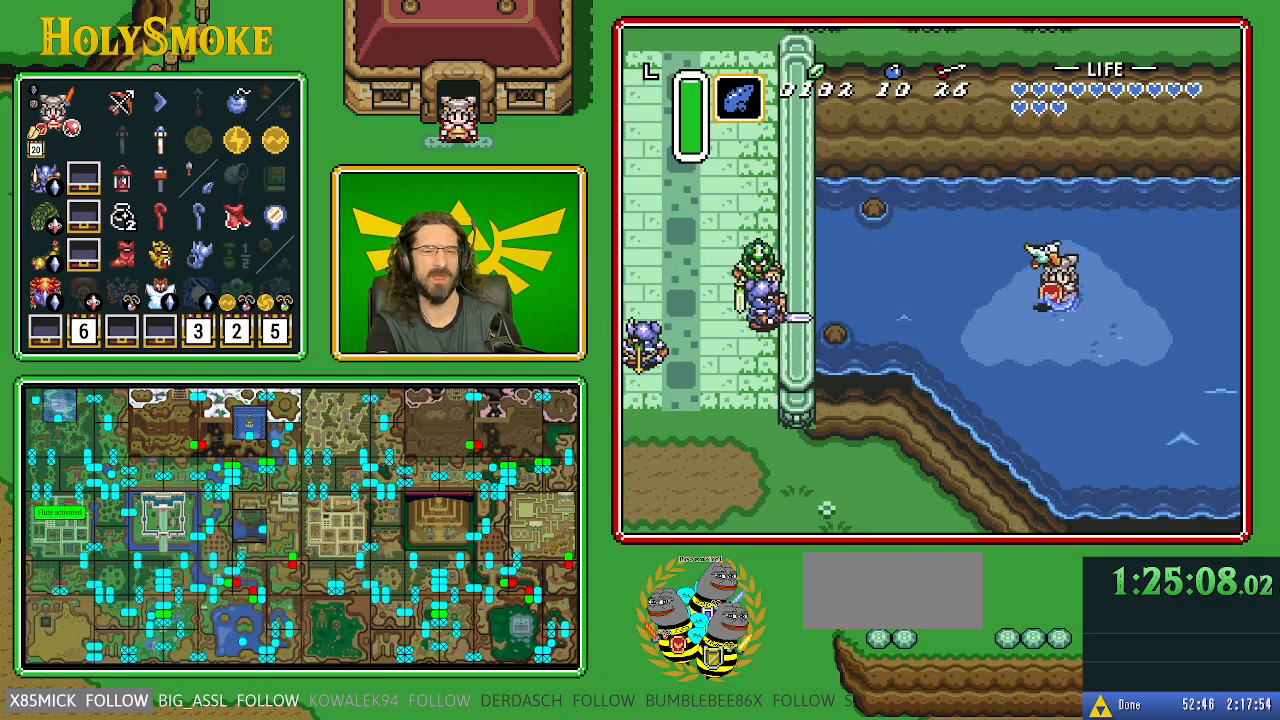
{"buttons": [], "events": []}
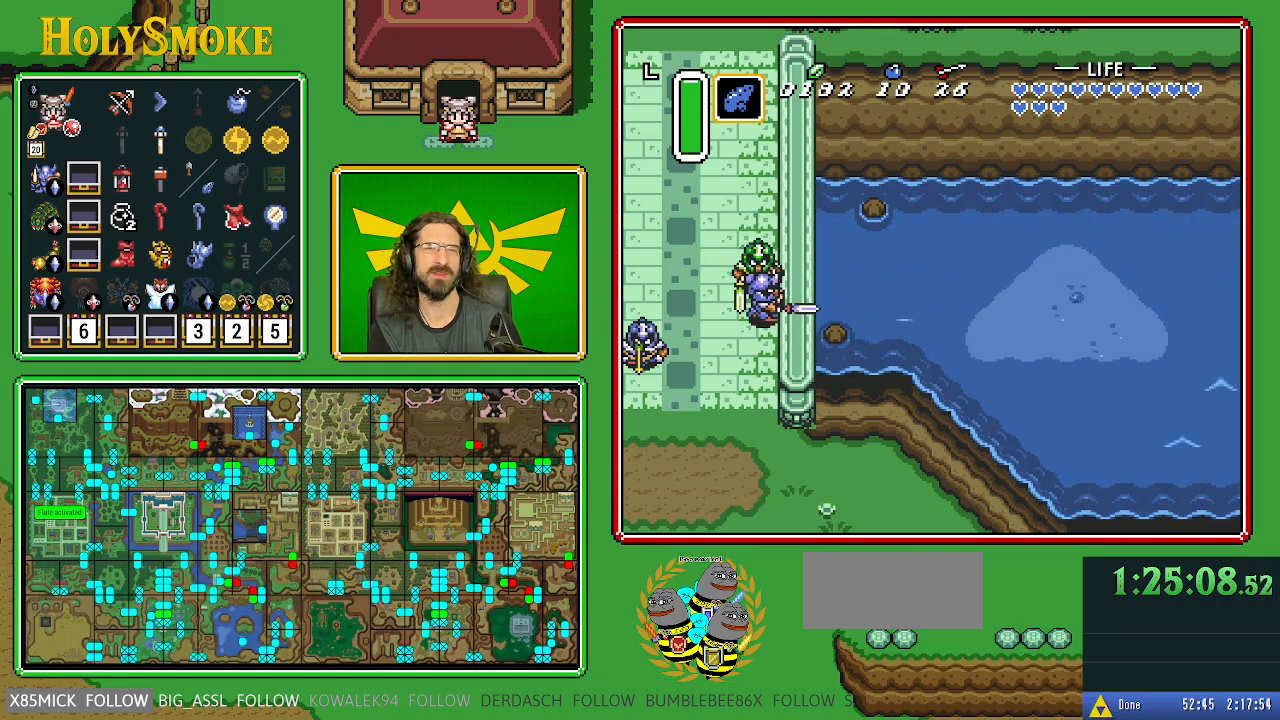
{"buttons": [], "events": []}
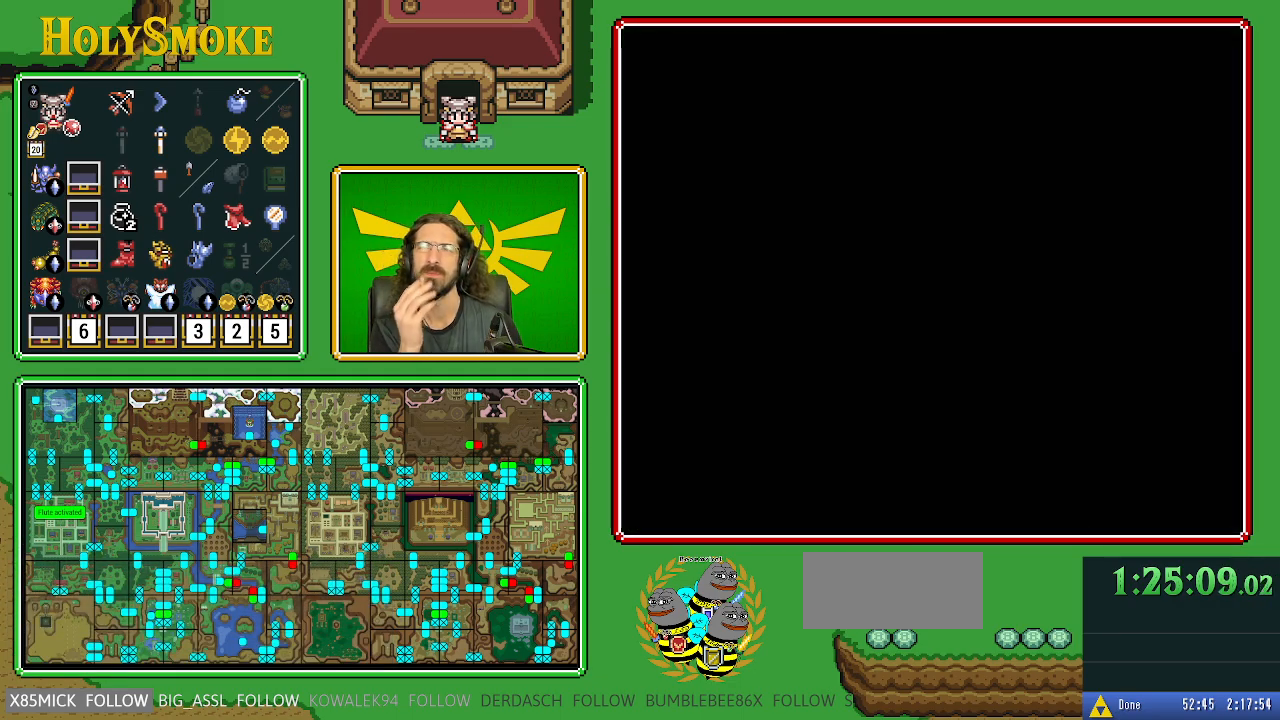
{"buttons": [], "events": []}
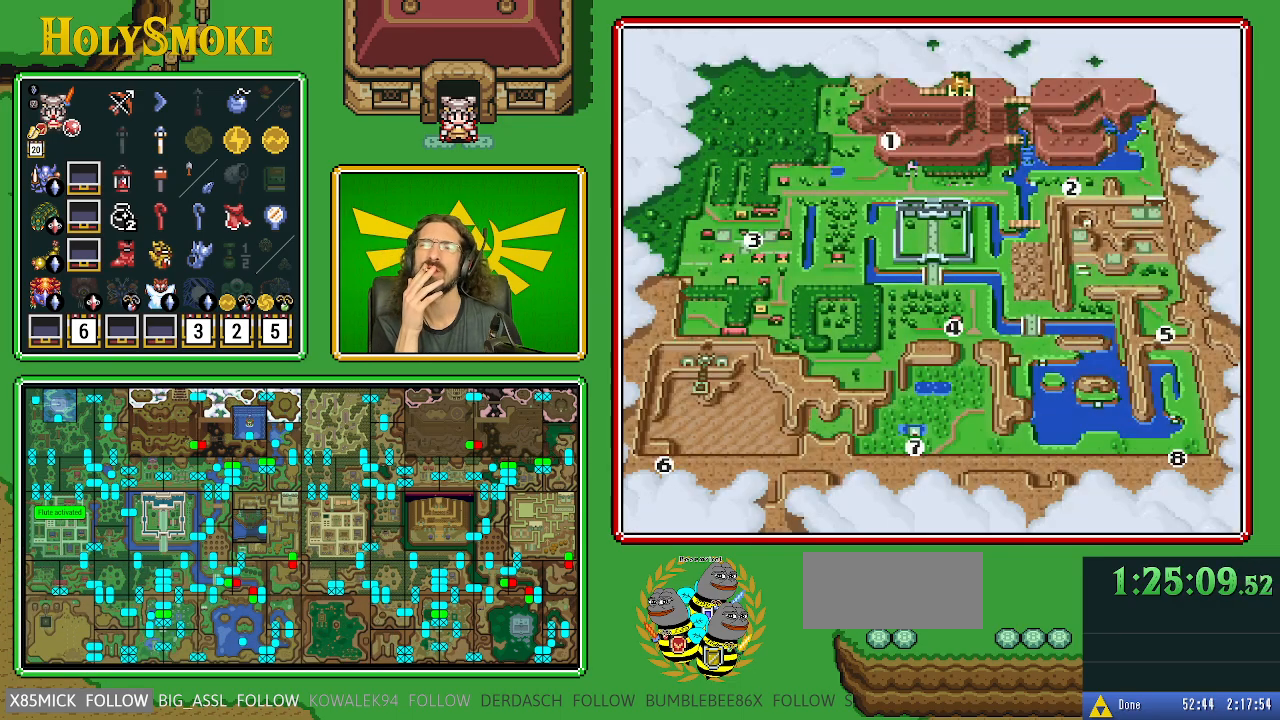
{"buttons": ["DPAD_RIGHT"], "events": [[250, "DPAD_RIGHT", "down"], [350, "DPAD_RIGHT", "up"], [483, "DPAD_RIGHT", "down"]]}
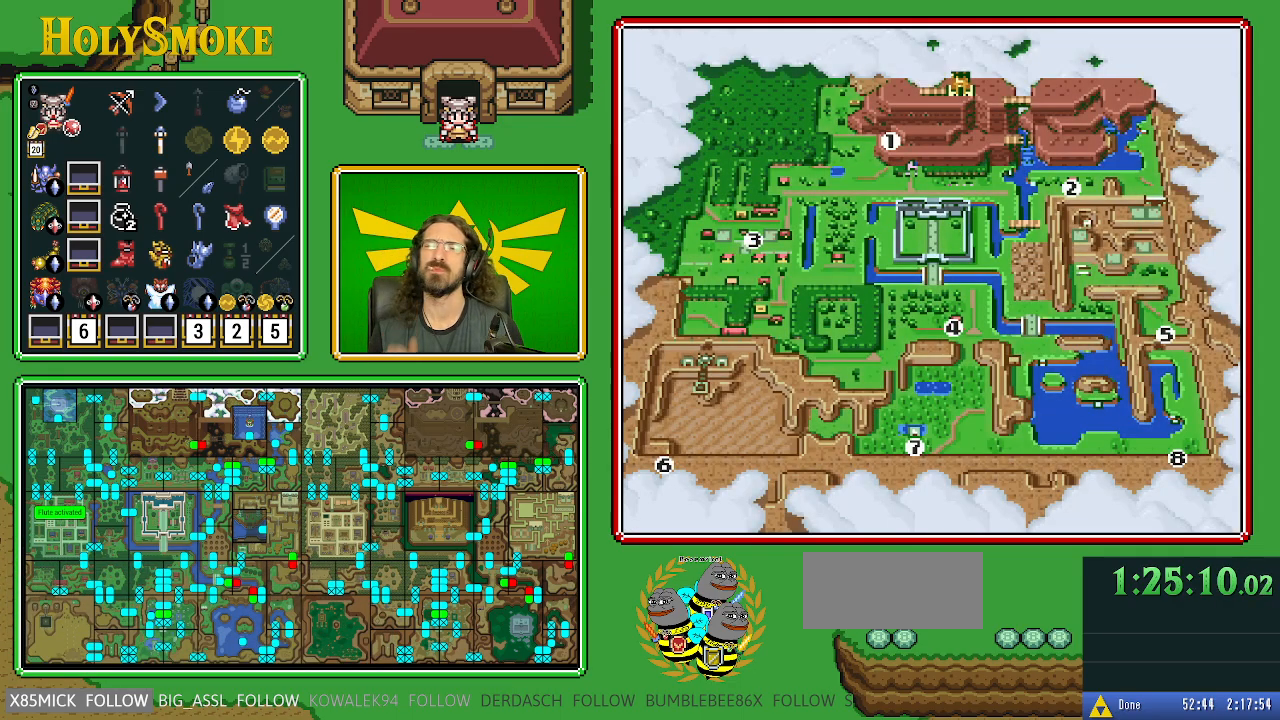
{"buttons": ["DPAD_RIGHT"], "events": [[100, "DPAD_RIGHT", "up"], [233, "DPAD_RIGHT", "down"], [317, "DPAD_RIGHT", "up"], [450, "DPAD_RIGHT", "down"]]}
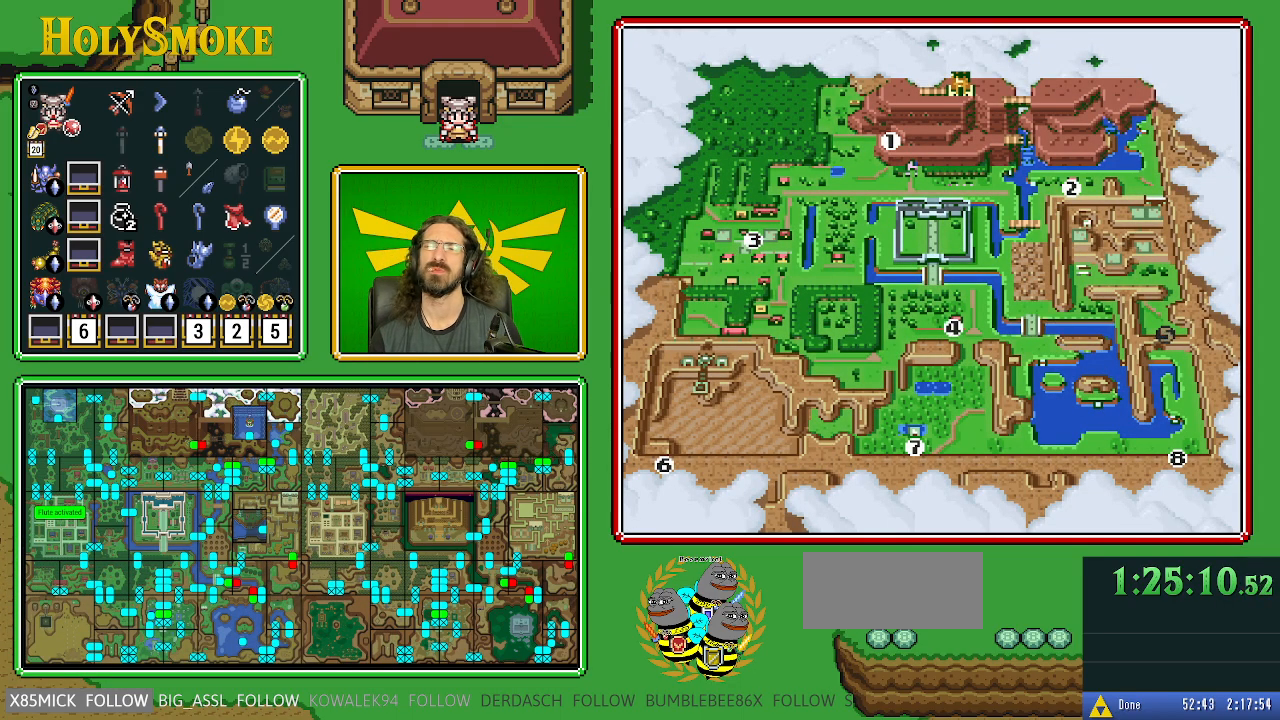
{"buttons": ["A"], "events": [[67, "DPAD_RIGHT", "up"], [167, "DPAD_RIGHT", "down"], [283, "DPAD_RIGHT", "up"], [333, "DPAD_RIGHT", "down"], [433, "DPAD_RIGHT", "up"], [500, "A", "down"]]}
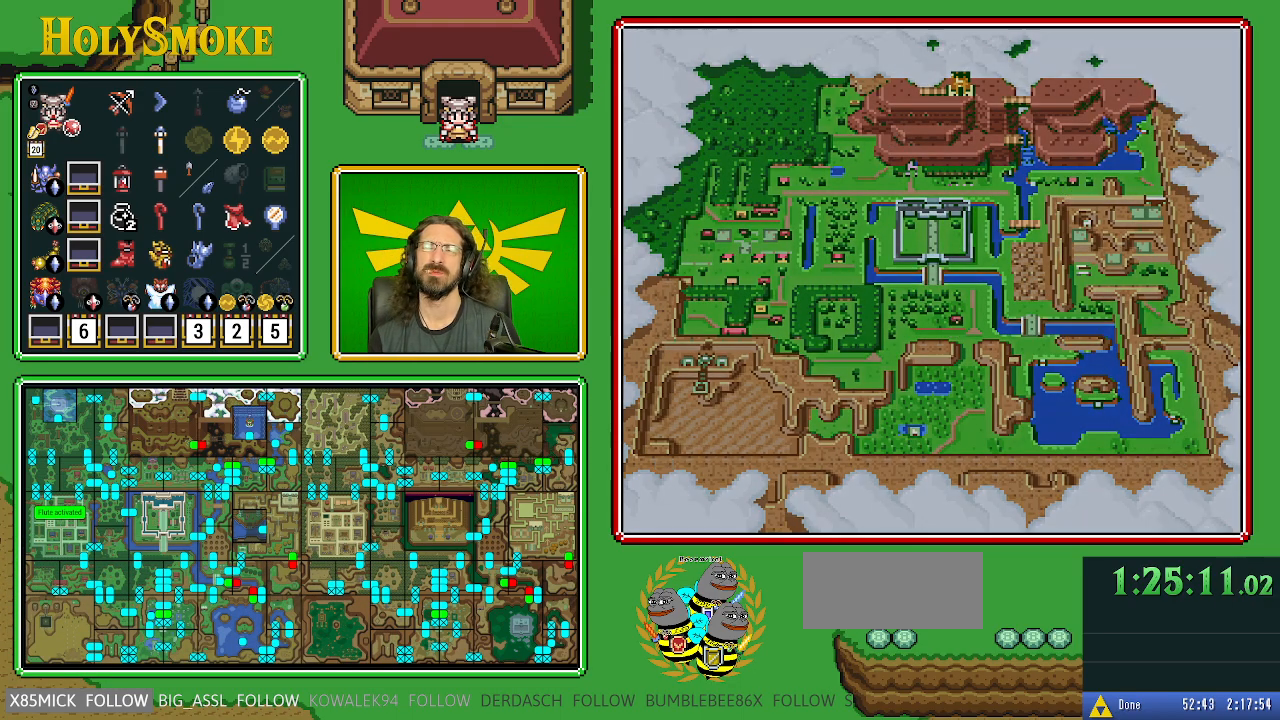
{"buttons": [], "events": [[200, "A", "up"]]}
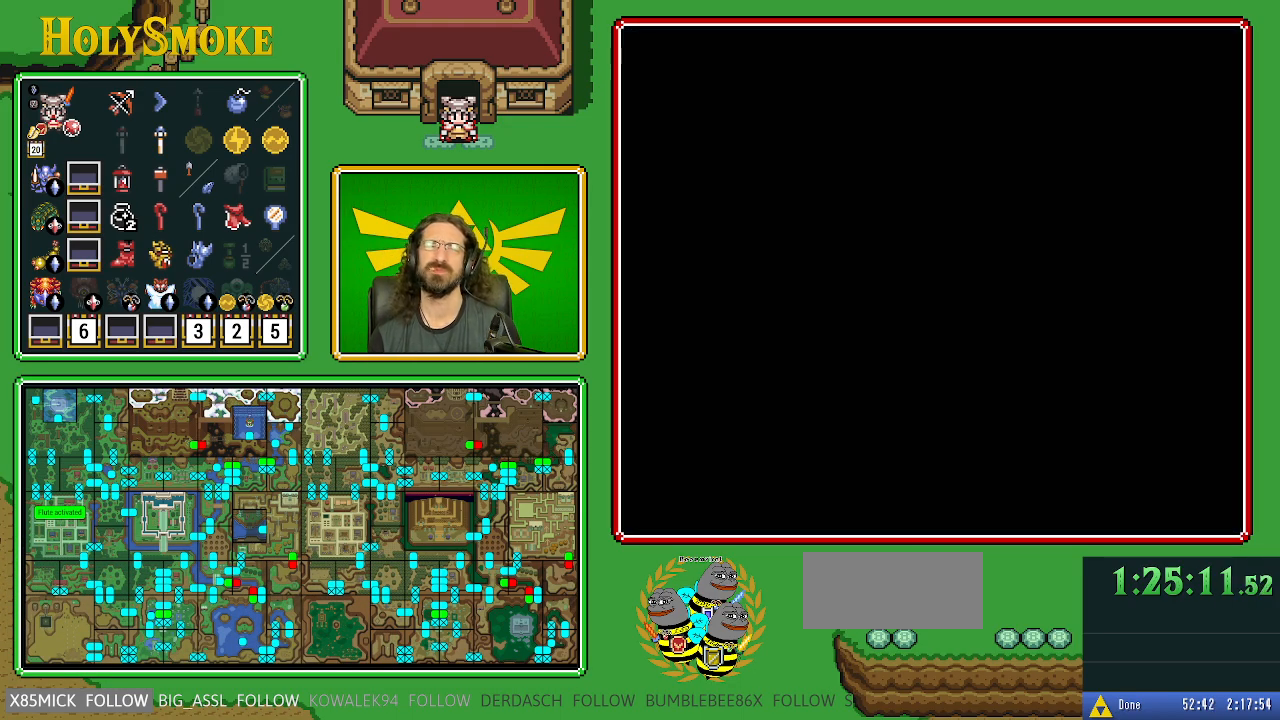
{"buttons": [], "events": []}